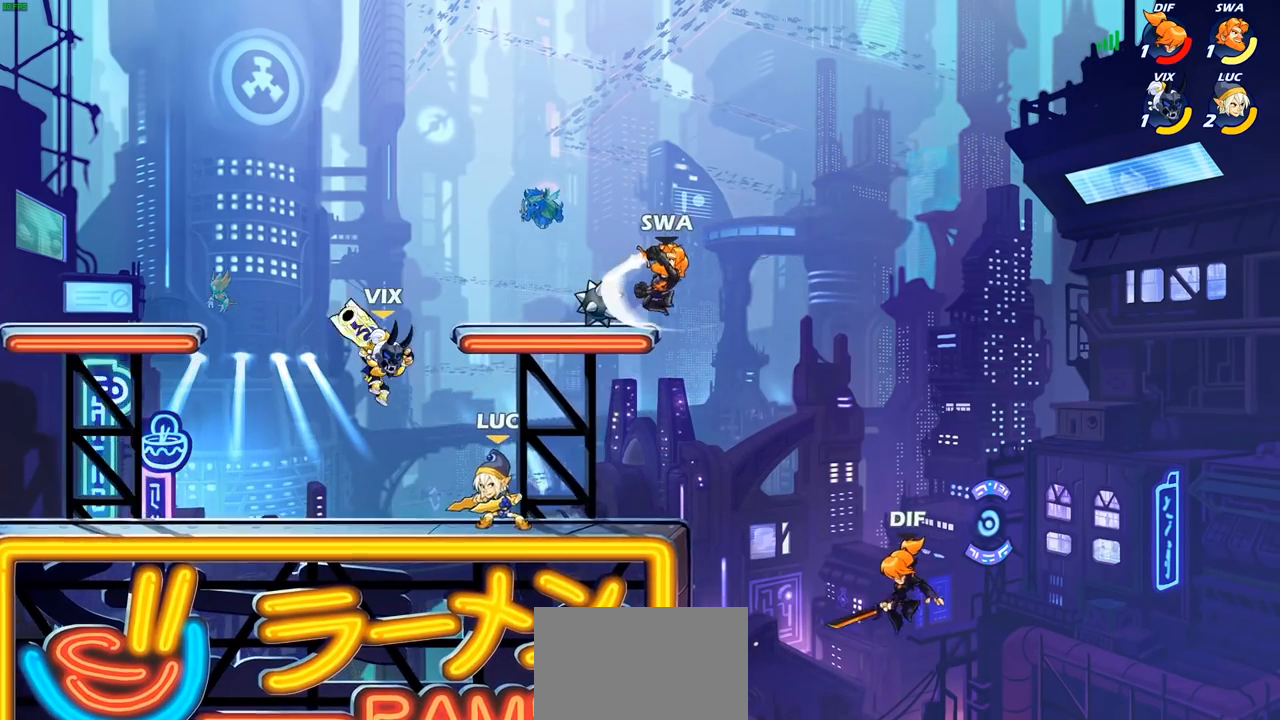
Gameplay with a controller (PlayStation layout); each line is a JSON object with the inputs held at the frame after it. "events" lists button and stick changes between this image and that frame as [ms after this image, input, new state], when the widget could be followed in between.
{"buttons": [], "left_stick": "center", "right_stick": "center", "events": [[117, "R2", "down"], [250, "left_stick", "down"], [300, "R2", "up"], [350, "SQUARE", "down"], [433, "left_stick", "center"], [450, "SQUARE", "up"]]}
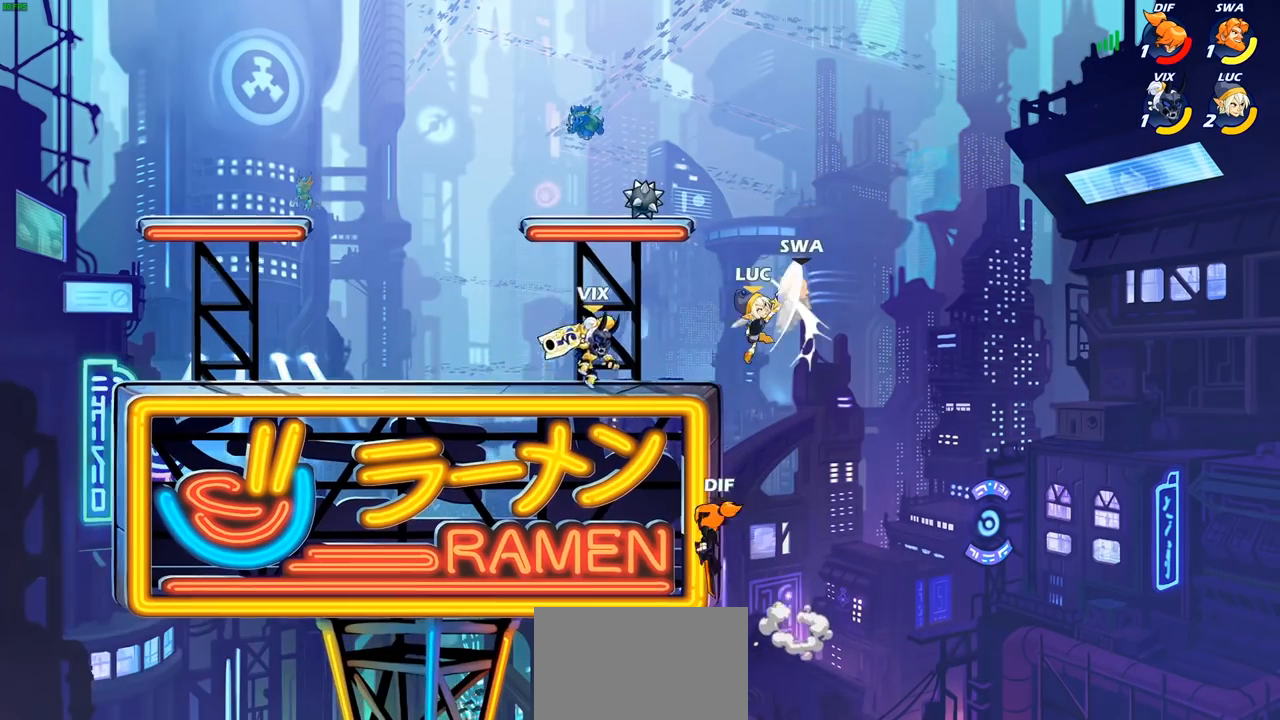
{"buttons": [], "left_stick": "center", "right_stick": "center", "events": [[250, "CIRCLE", "down"], [417, "CIRCLE", "up"]]}
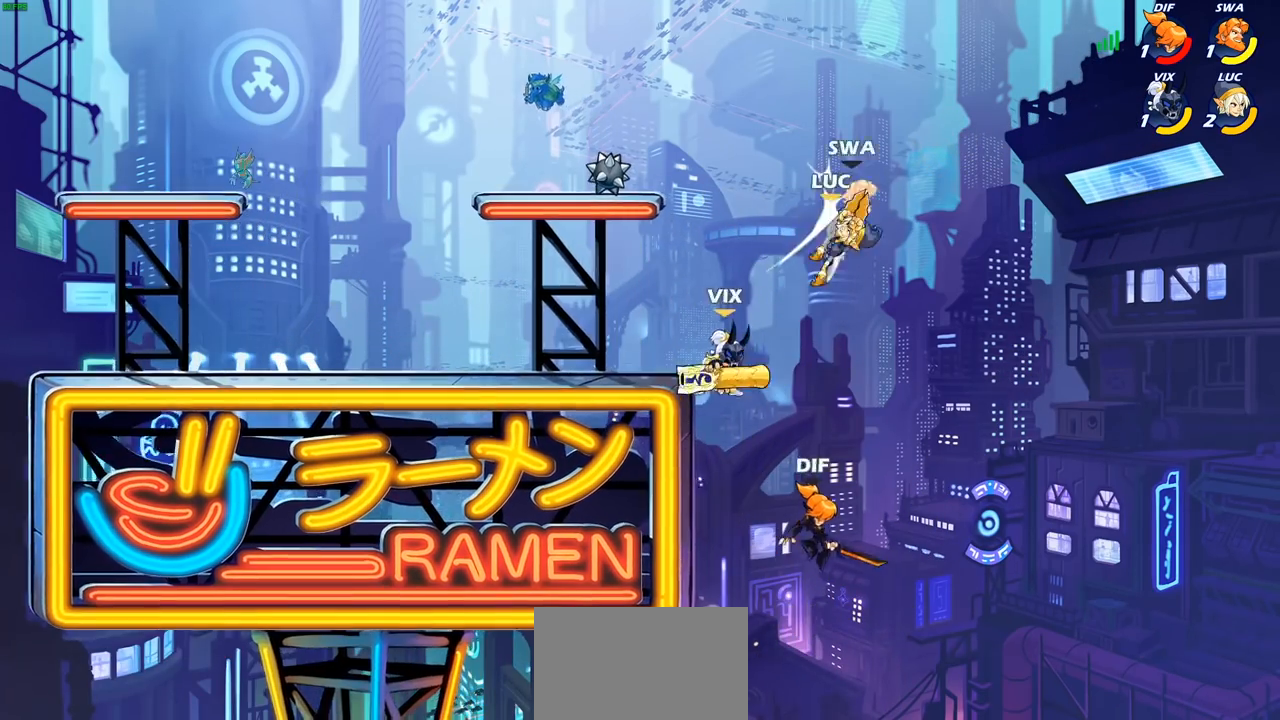
{"buttons": ["CROSS", "SQUARE"], "left_stick": "center", "right_stick": "center", "events": [[367, "CROSS", "down"], [500, "SQUARE", "down"]]}
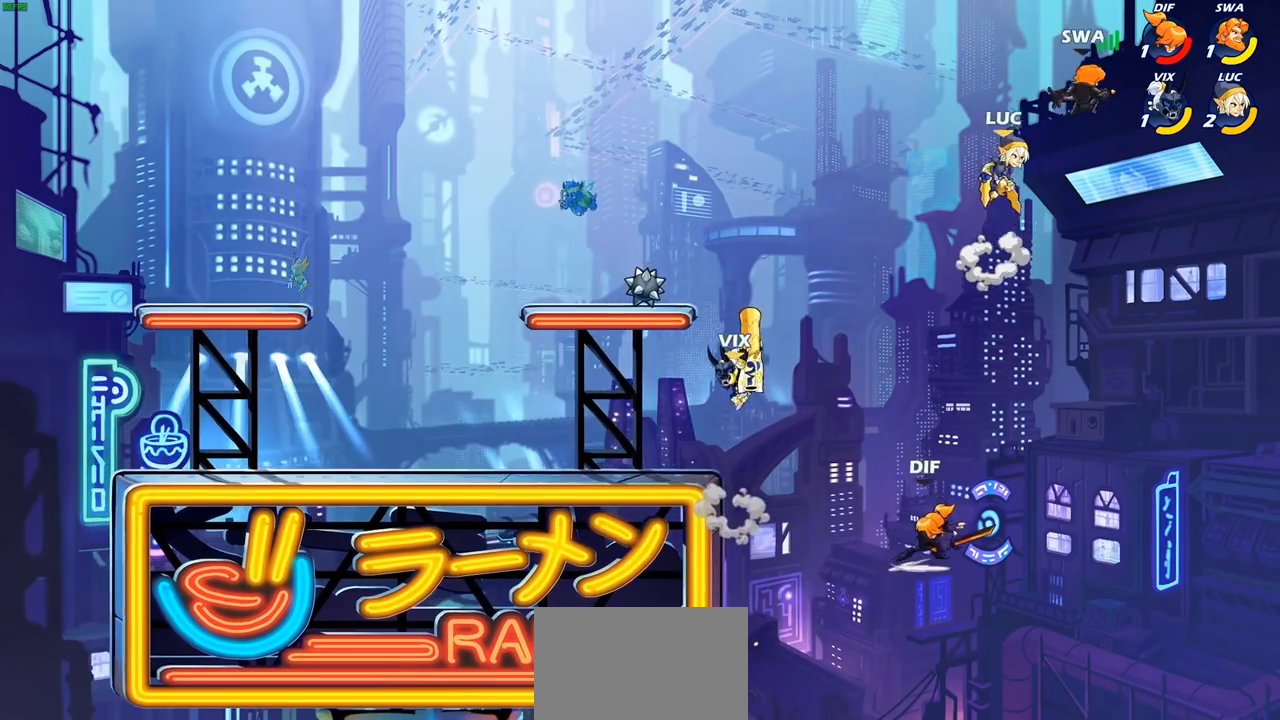
{"buttons": [], "left_stick": "left", "right_stick": "center", "events": [[33, "CROSS", "up"], [33, "right_stick", "down-left"], [83, "SQUARE", "up"], [83, "right_stick", "center"], [233, "left_stick", "up-left"], [450, "left_stick", "left"]]}
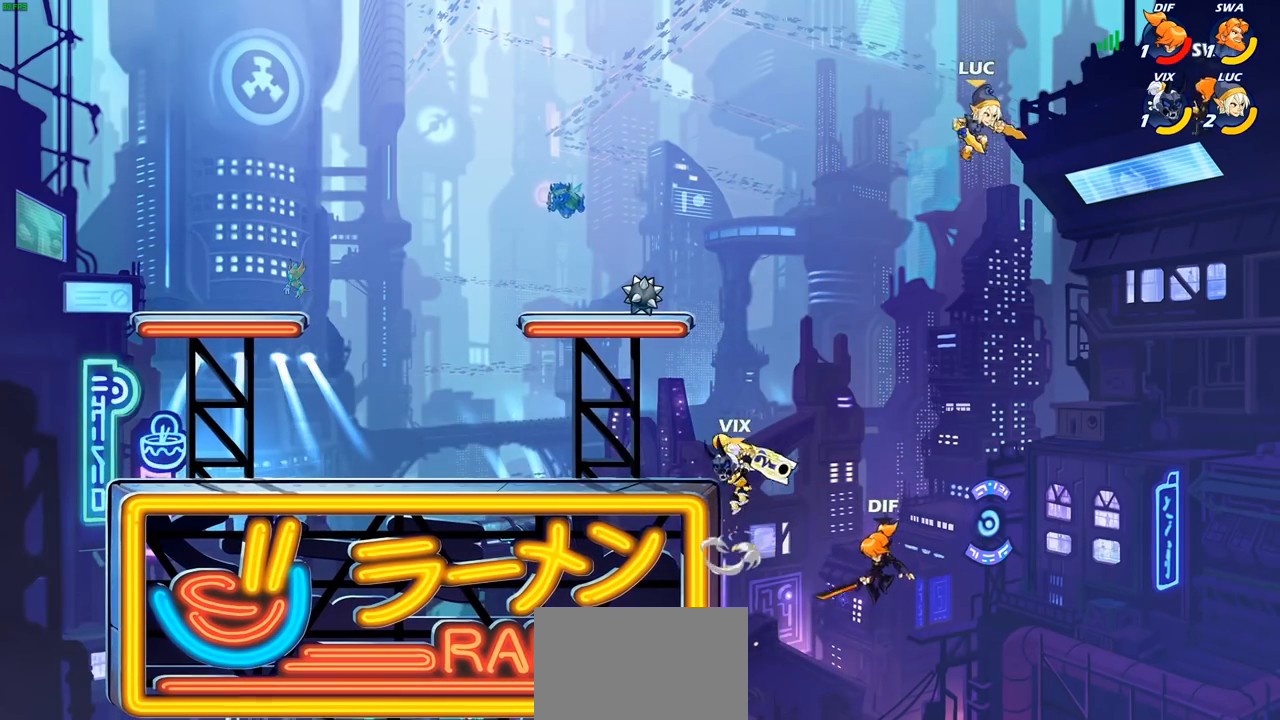
{"buttons": ["CIRCLE", "TRIANGLE"], "left_stick": "down-left", "right_stick": "center"}
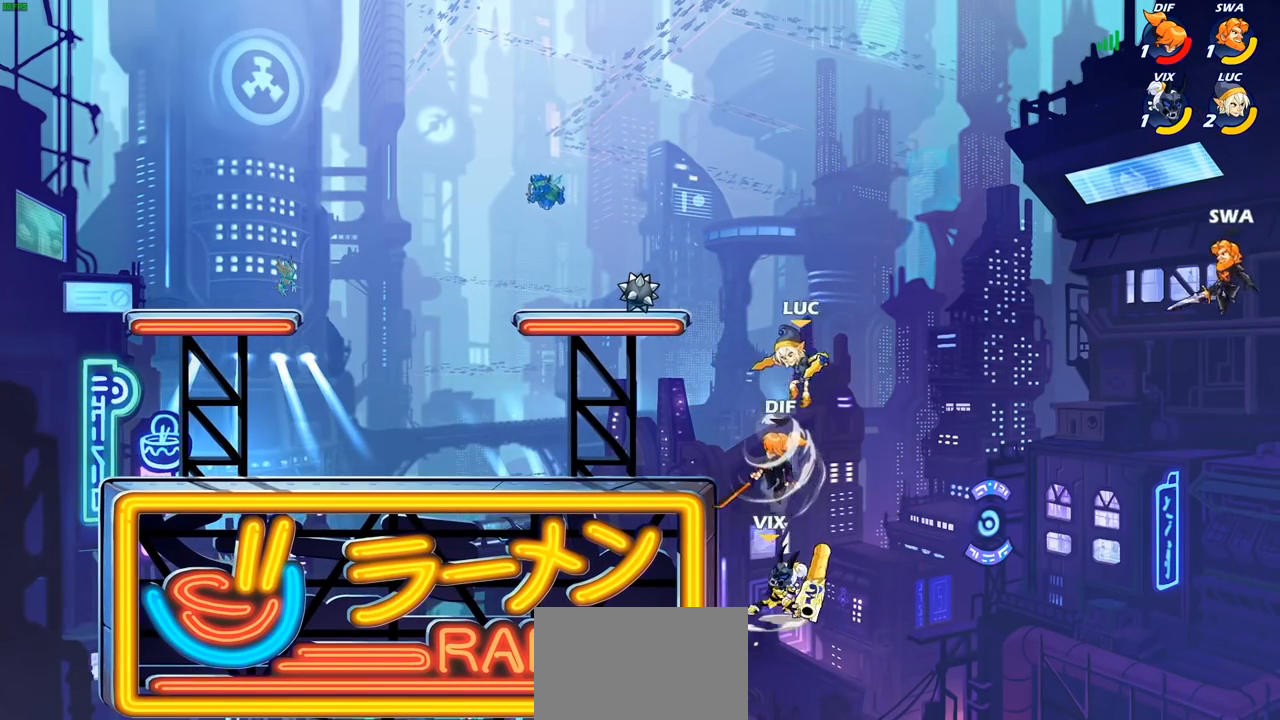
{"buttons": [], "left_stick": "center", "right_stick": "center", "events": [[33, "TRIANGLE", "up"], [133, "CIRCLE", "up"], [217, "left_stick", "center"]]}
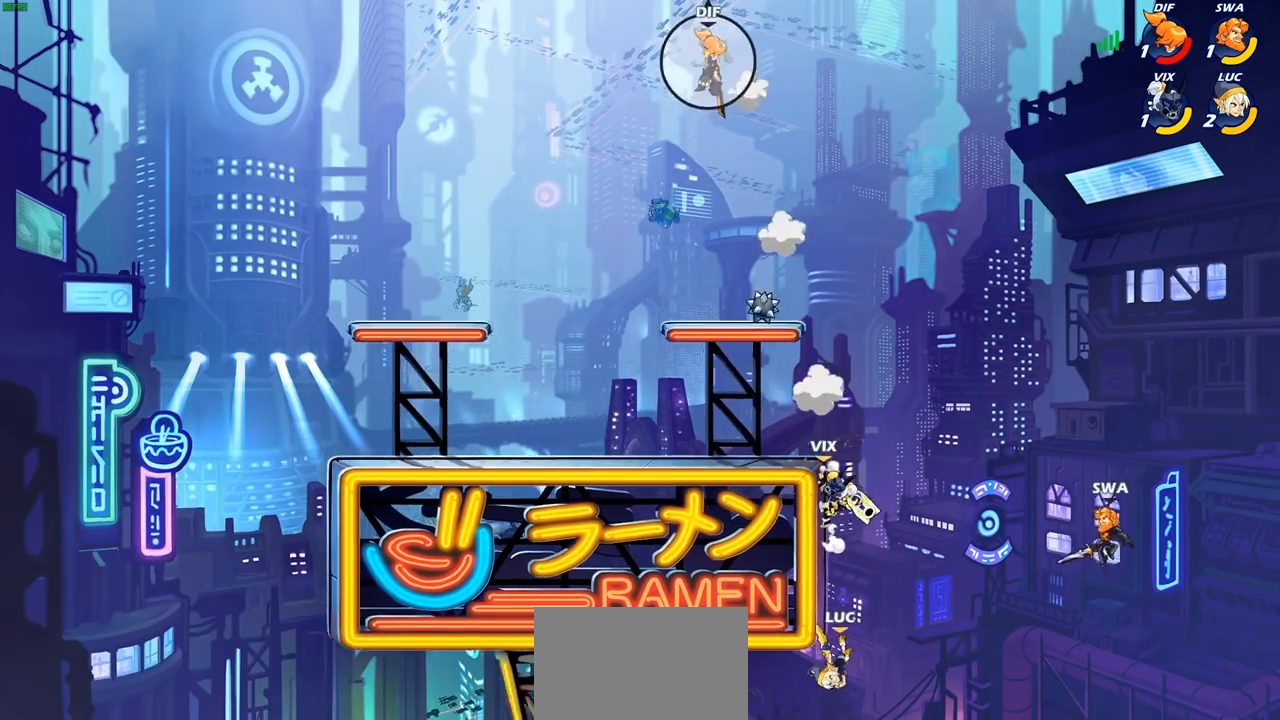
{"buttons": ["CROSS"], "left_stick": "center", "right_stick": "center", "events": [[100, "left_stick", "up-right"], [217, "left_stick", "center"], [267, "CROSS", "down"]]}
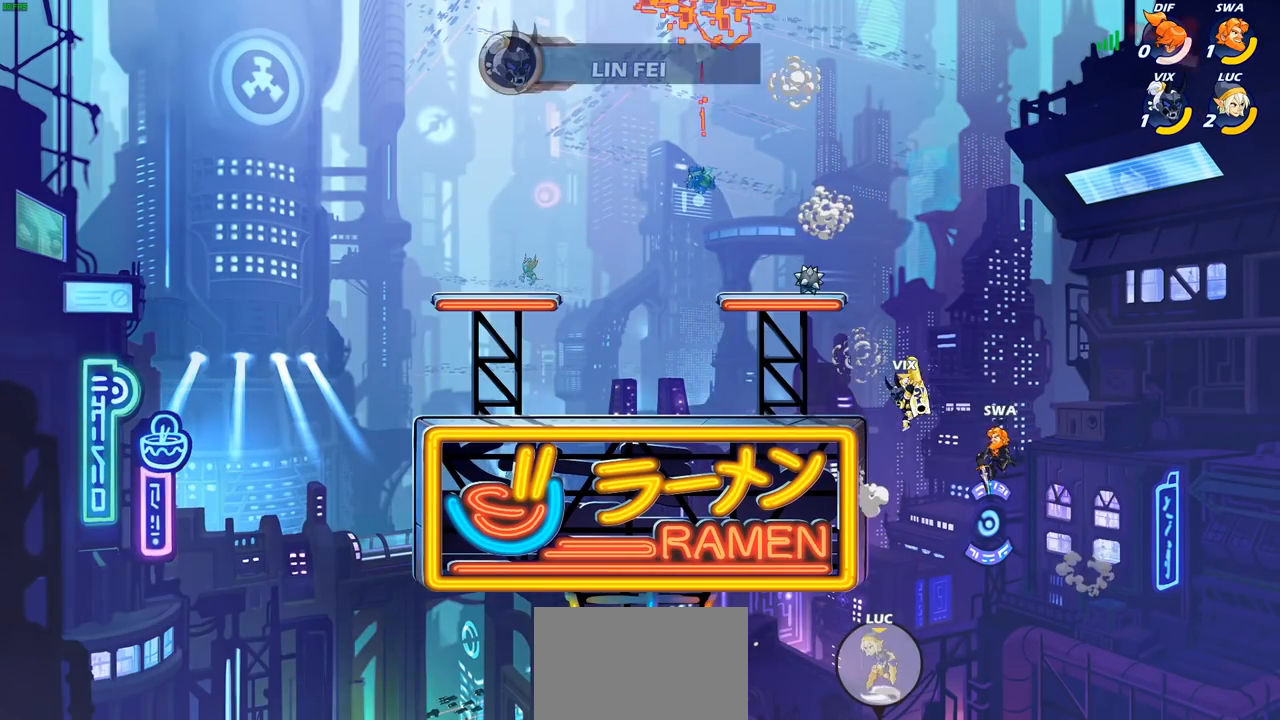
{"buttons": ["R2"], "left_stick": "up-left", "right_stick": "center", "events": [[100, "CROSS", "up"], [117, "left_stick", "up"], [233, "R2", "down"], [467, "left_stick", "up-left"]]}
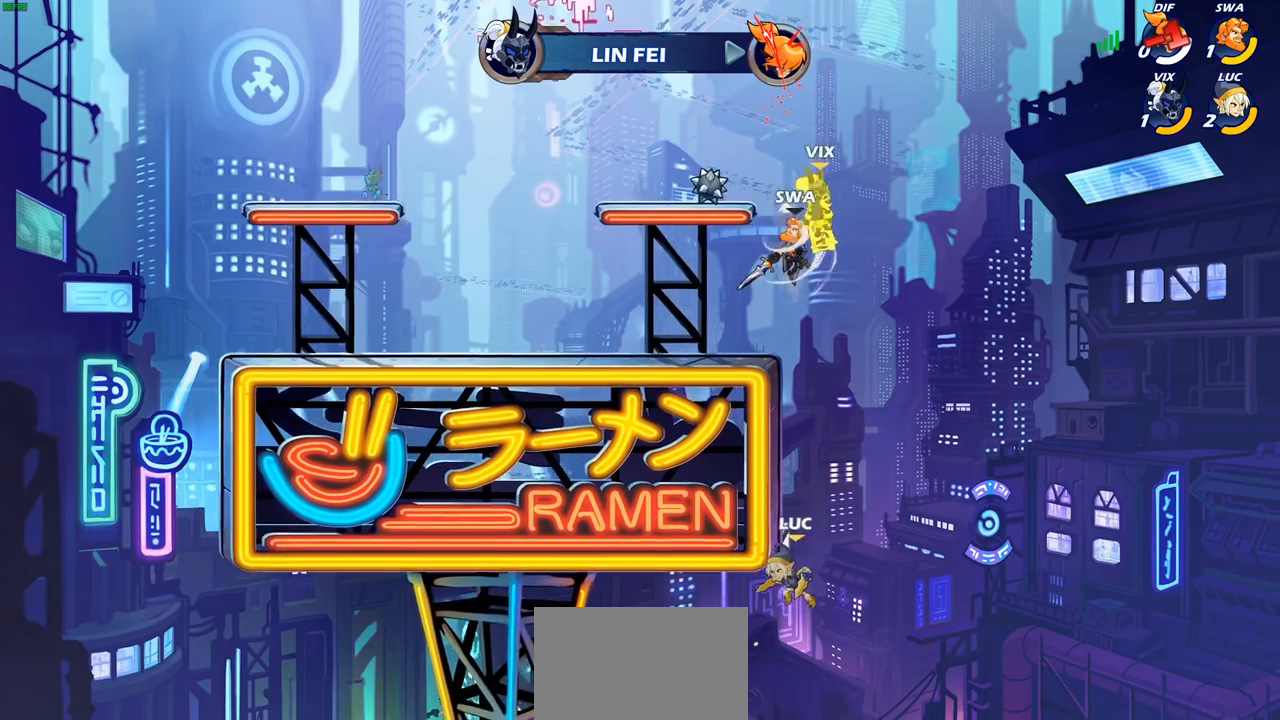
{"buttons": [], "left_stick": "up-left", "right_stick": "center", "events": [[200, "R2", "up"], [250, "CROSS", "down"], [333, "CIRCLE", "down"], [350, "CROSS", "up"], [483, "CIRCLE", "up"]]}
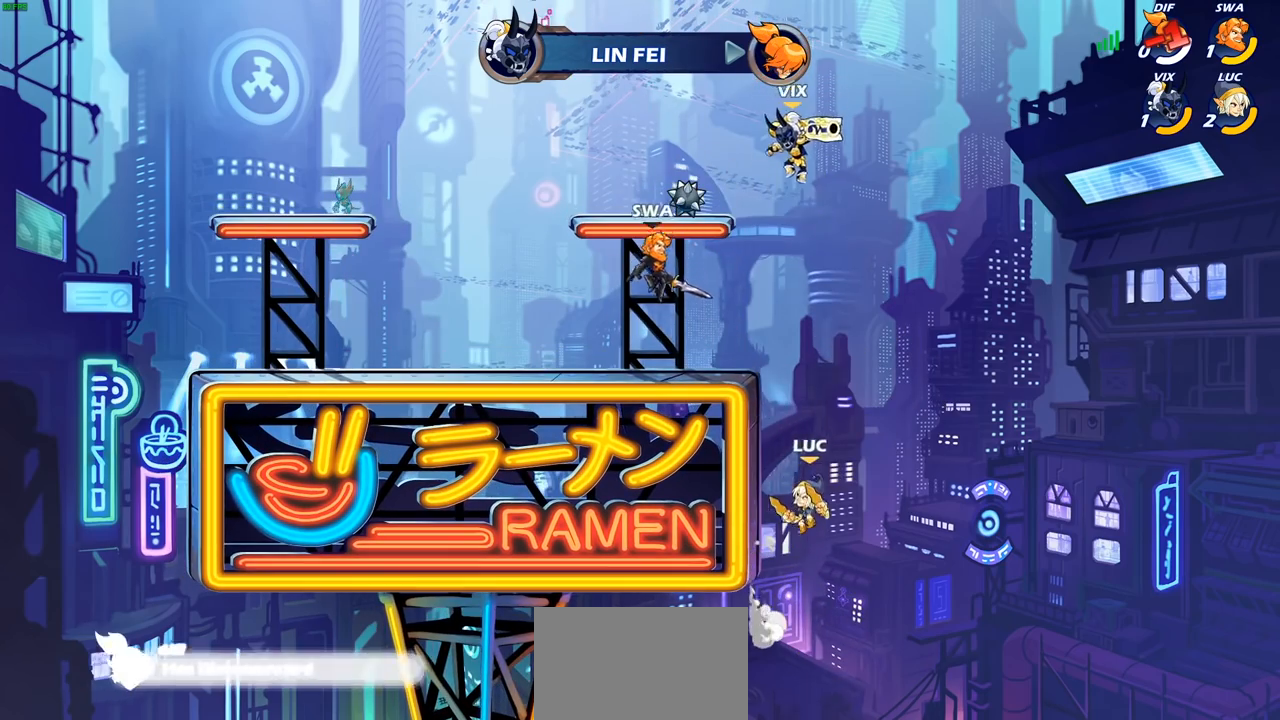
{"buttons": ["SQUARE"], "left_stick": "center", "right_stick": "center", "events": [[50, "left_stick", "center"], [433, "SQUARE", "down"]]}
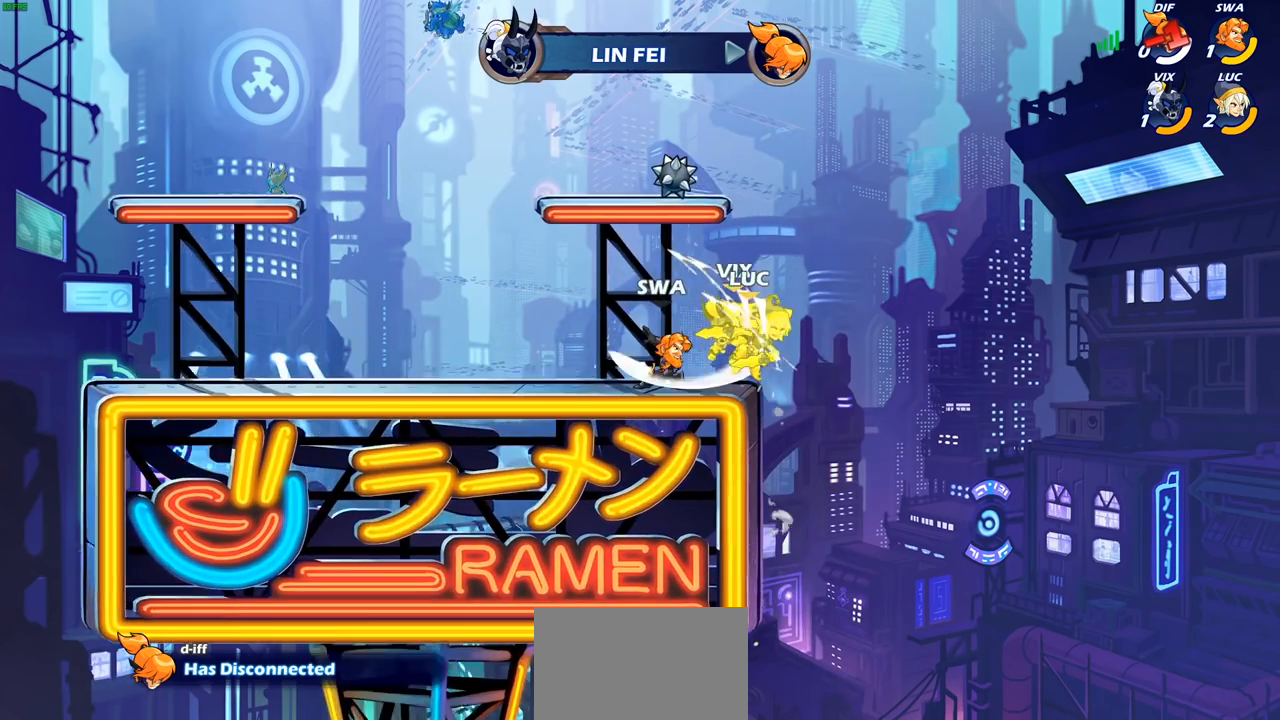
{"buttons": [], "left_stick": "up-left", "right_stick": "center", "events": [[33, "SQUARE", "up"], [417, "left_stick", "up-left"]]}
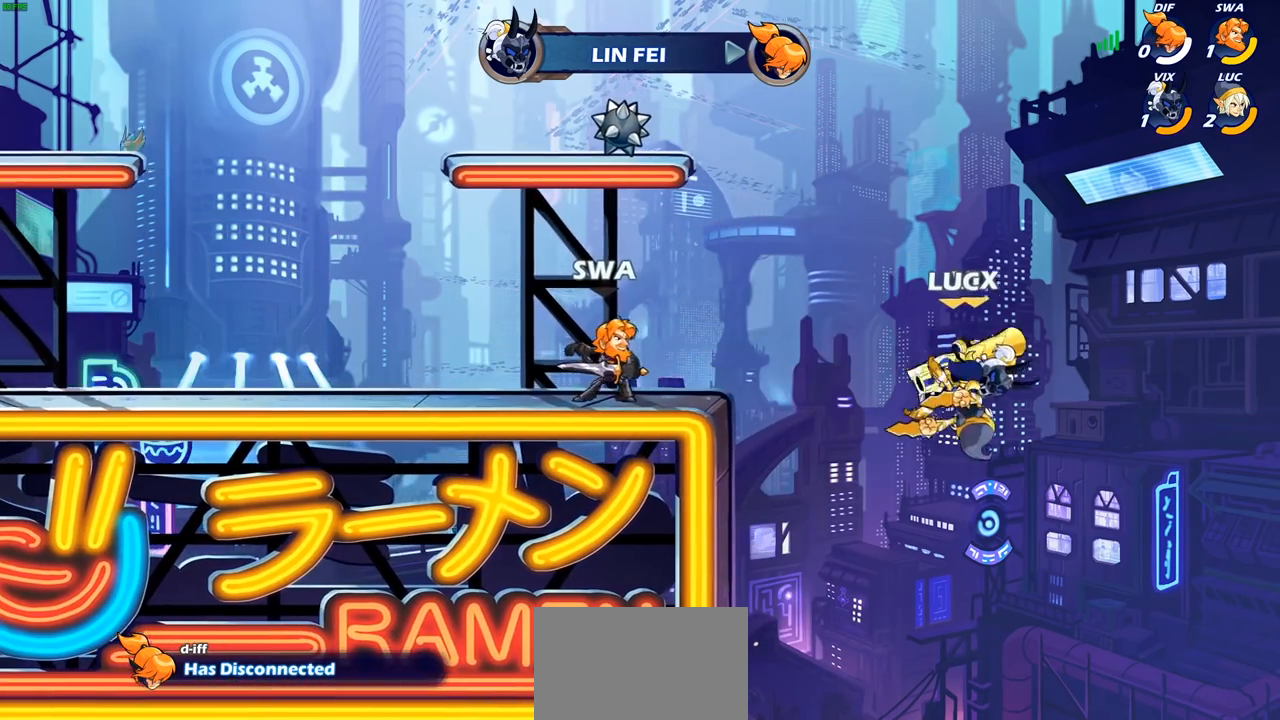
{"buttons": [], "left_stick": "up-left", "right_stick": "center", "events": [[133, "CROSS", "down"], [267, "CROSS", "up"], [350, "CROSS", "down"], [500, "CROSS", "up"]]}
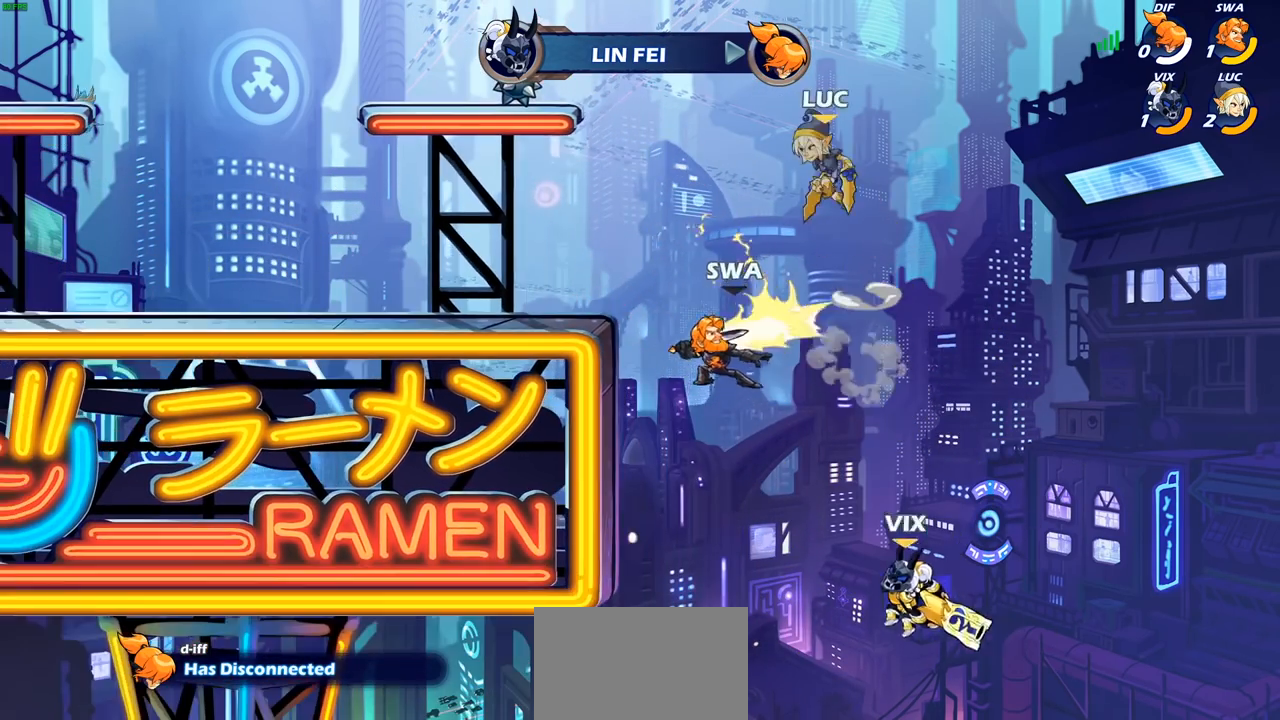
{"buttons": [], "left_stick": "down-left", "right_stick": "center", "events": [[83, "R2", "down"], [333, "R2", "up"], [350, "left_stick", "down-left"]]}
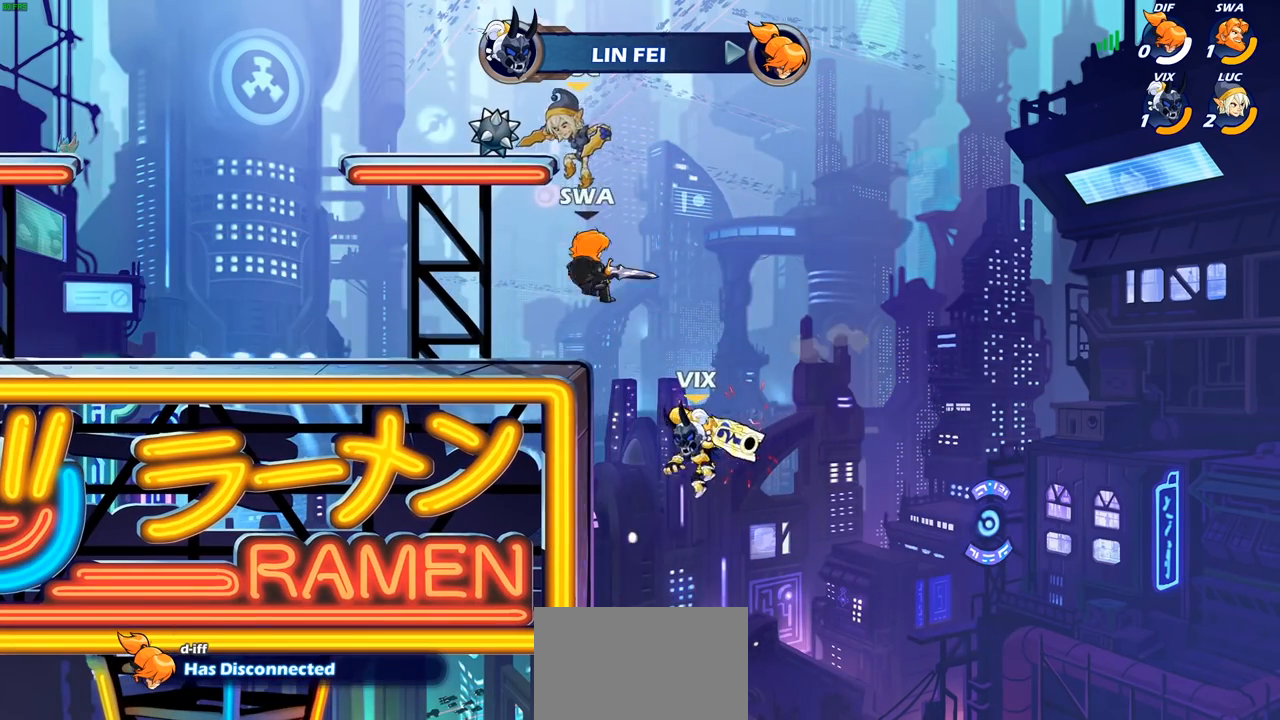
{"buttons": ["CIRCLE"], "left_stick": "center", "right_stick": "center", "events": [[67, "left_stick", "down-right"], [183, "left_stick", "down-left"], [267, "CIRCLE", "down"], [483, "left_stick", "center"]]}
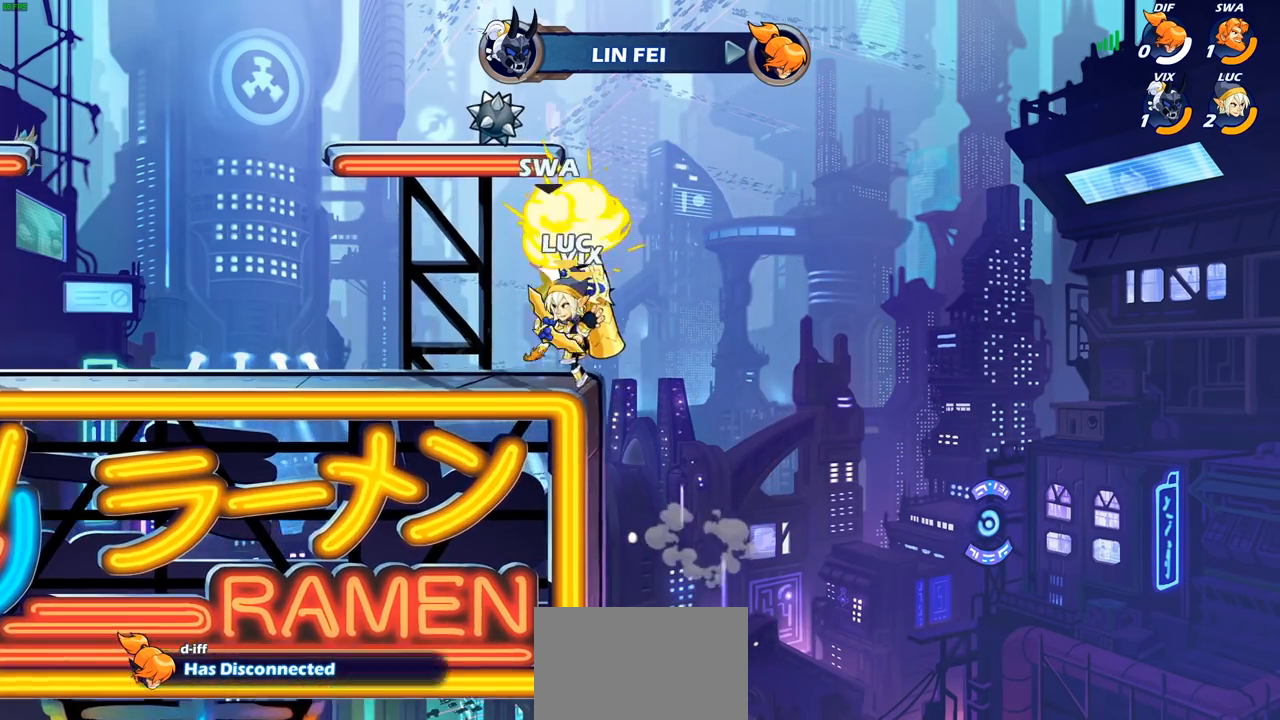
{"buttons": [], "left_stick": "center", "right_stick": "center", "events": [[17, "CIRCLE", "up"]]}
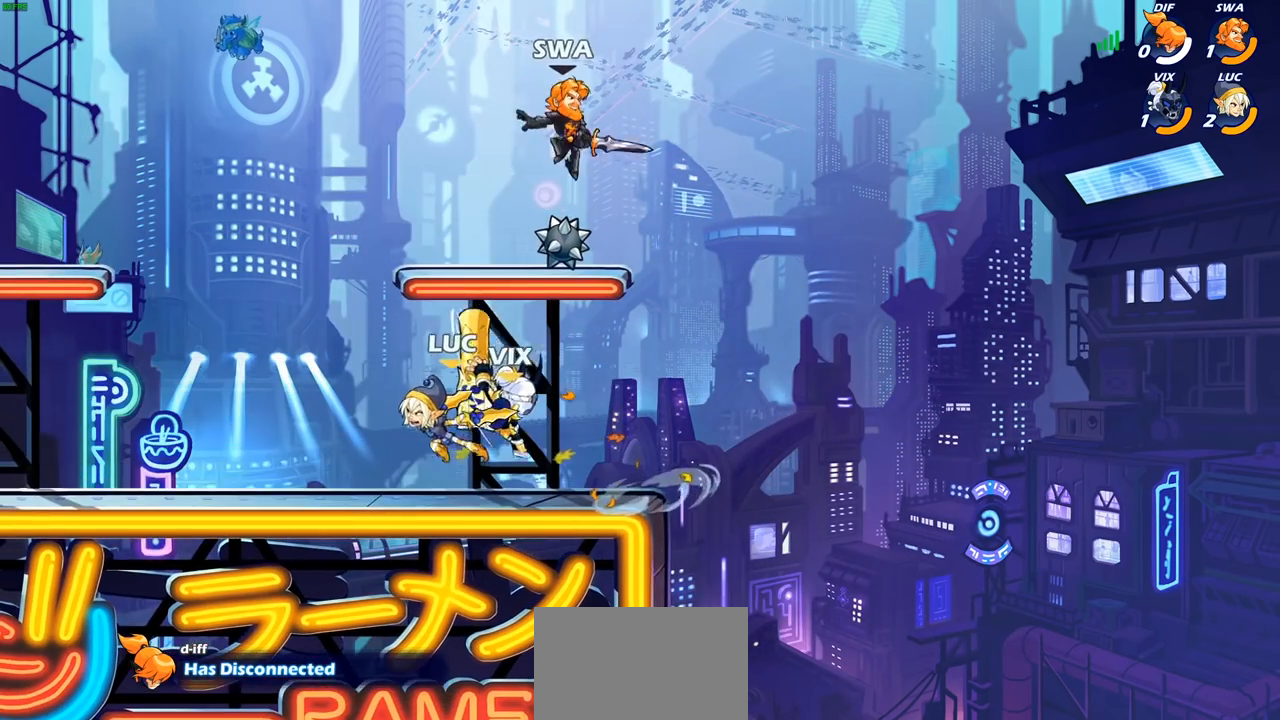
{"buttons": [], "left_stick": "up-right", "right_stick": "center", "events": [[150, "left_stick", "right"], [217, "CROSS", "down"], [250, "left_stick", "up-right"], [300, "CIRCLE", "down"], [300, "CROSS", "up"], [417, "CIRCLE", "up"]]}
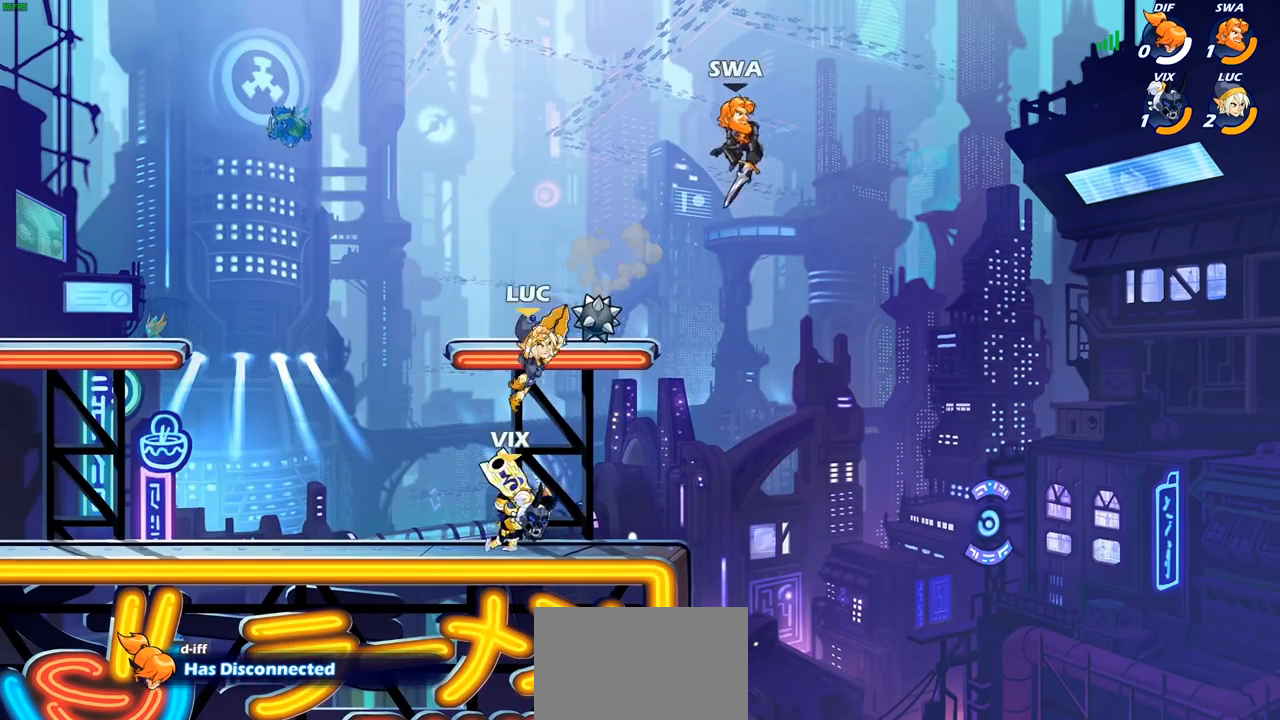
{"buttons": [], "left_stick": "down-left", "right_stick": "center", "events": [[233, "left_stick", "center"], [400, "left_stick", "down-left"]]}
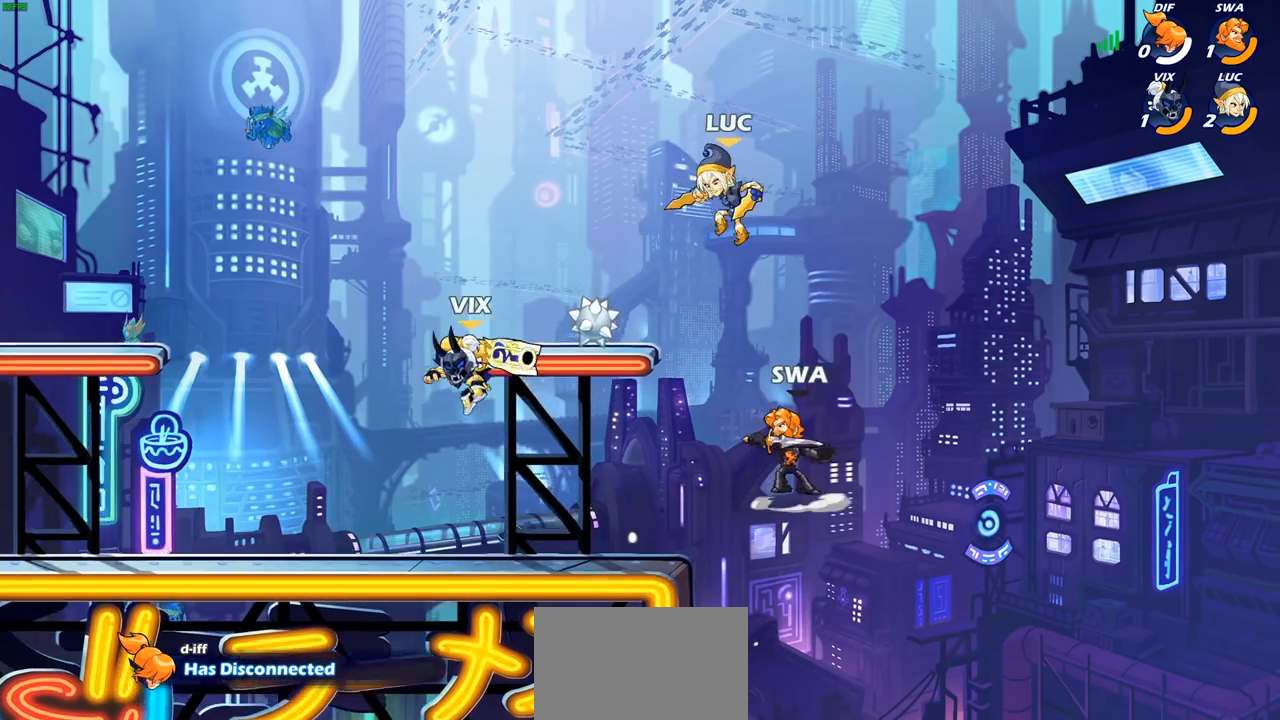
{"buttons": [], "left_stick": "left", "right_stick": "center", "events": [[117, "SQUARE", "down"], [117, "left_stick", "right"], [167, "left_stick", "center"], [200, "SQUARE", "up"], [400, "left_stick", "left"]]}
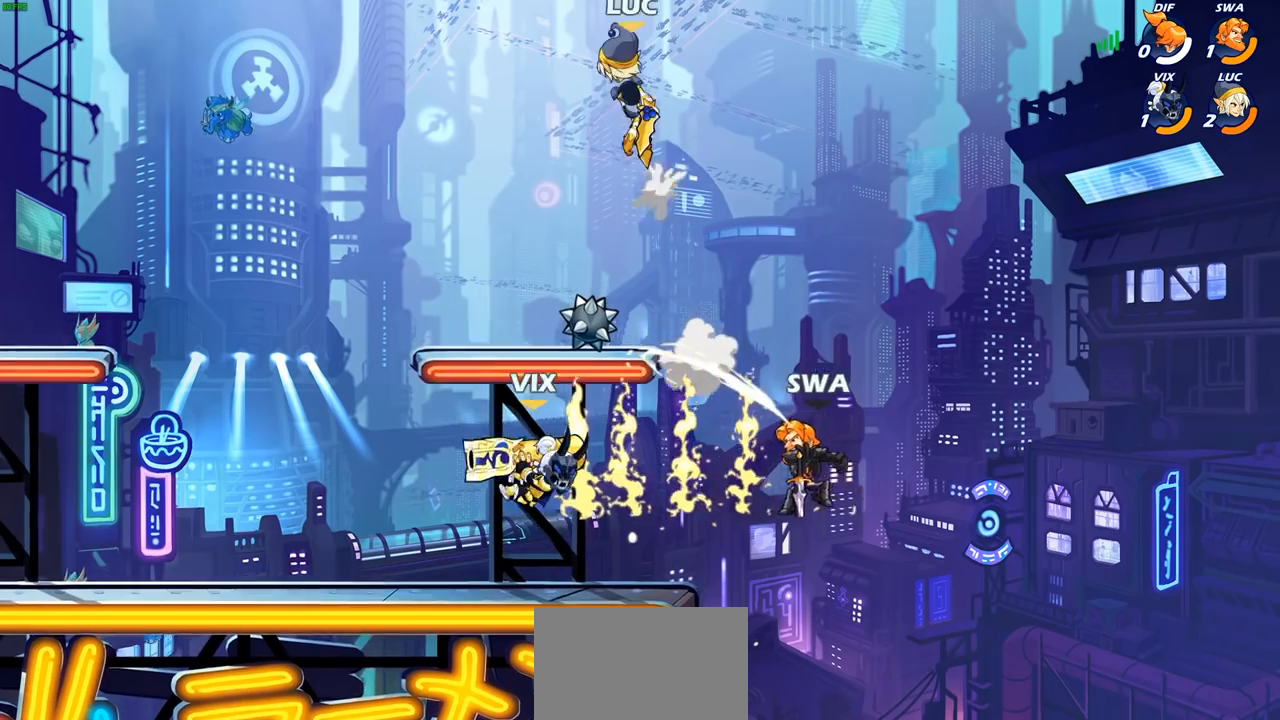
{"buttons": [], "left_stick": "down-left", "right_stick": "center", "events": [[117, "left_stick", "center"], [250, "left_stick", "down-left"]]}
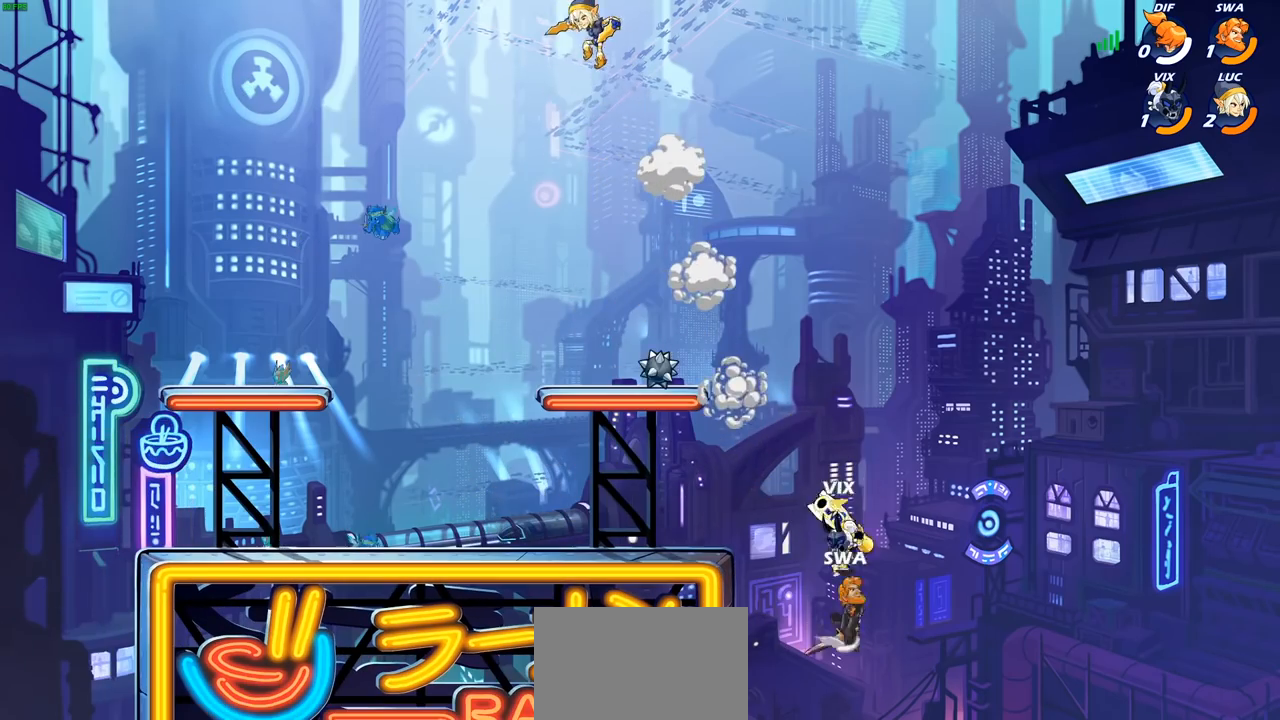
{"buttons": [], "left_stick": "down-right", "right_stick": "center", "events": [[217, "left_stick", "down-right"]]}
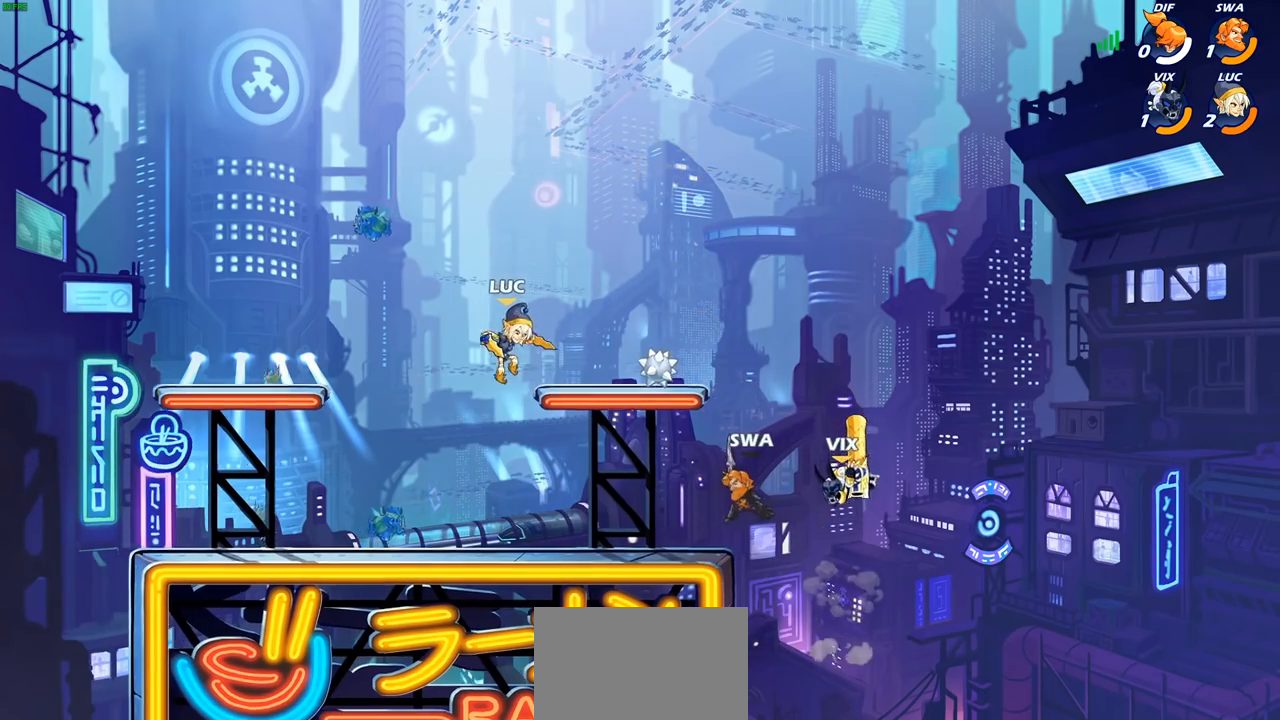
{"buttons": [], "left_stick": "center", "right_stick": "center", "events": [[50, "L1", "down"], [183, "R2", "down"], [200, "left_stick", "down"], [217, "CIRCLE", "down"], [217, "L1", "up"], [300, "R2", "up"], [317, "left_stick", "center"], [333, "CIRCLE", "up"]]}
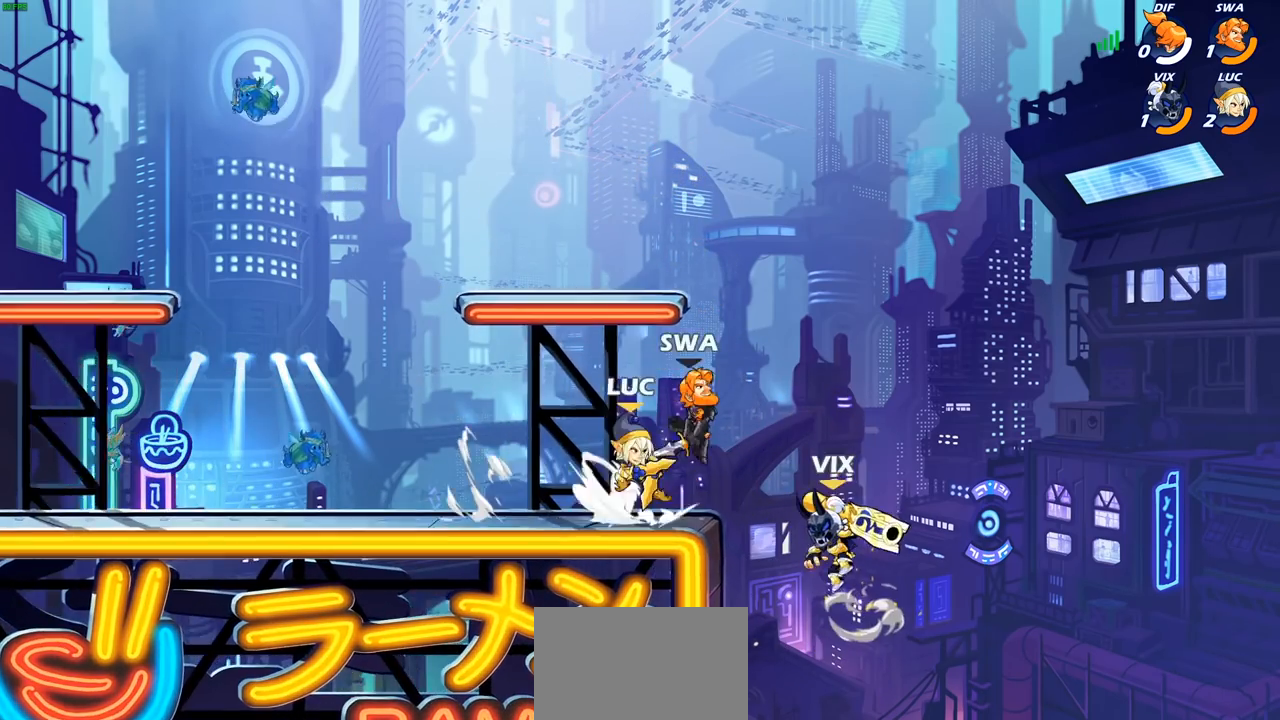
{"buttons": [], "left_stick": "center", "right_stick": "center", "events": []}
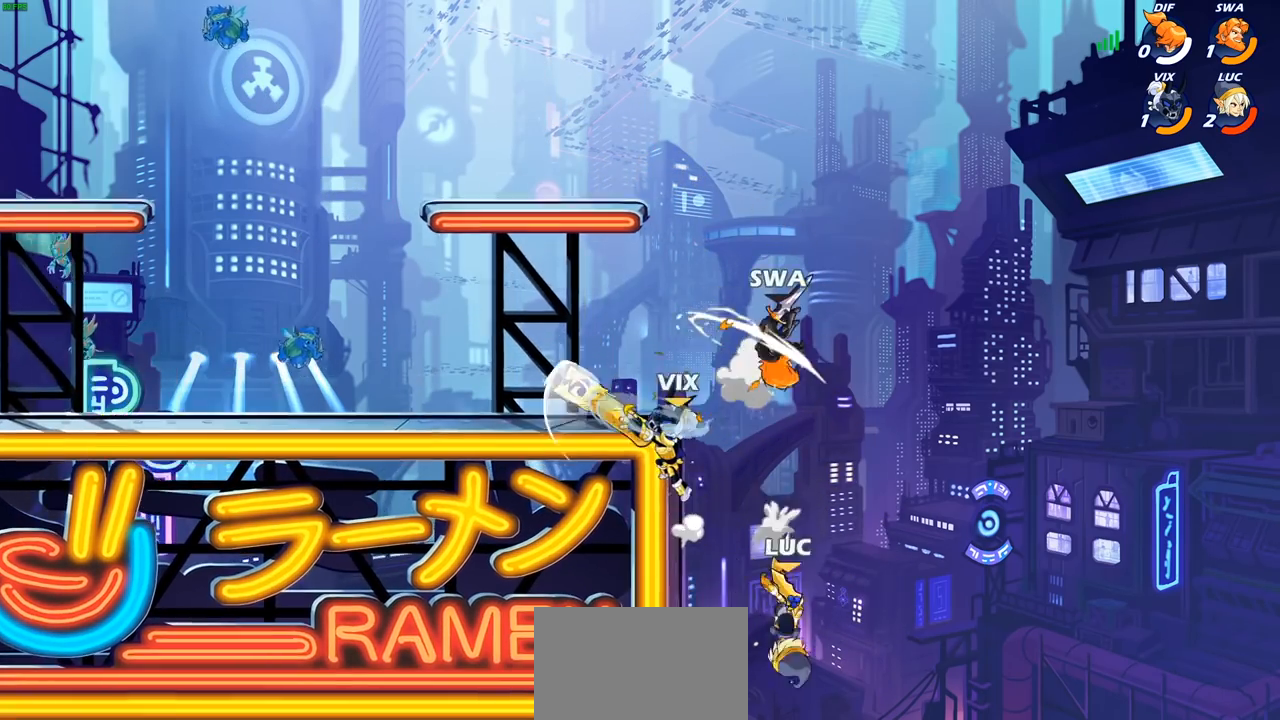
{"buttons": ["CROSS"], "left_stick": "right", "right_stick": "center", "events": [[250, "left_stick", "right"], [383, "CROSS", "down"]]}
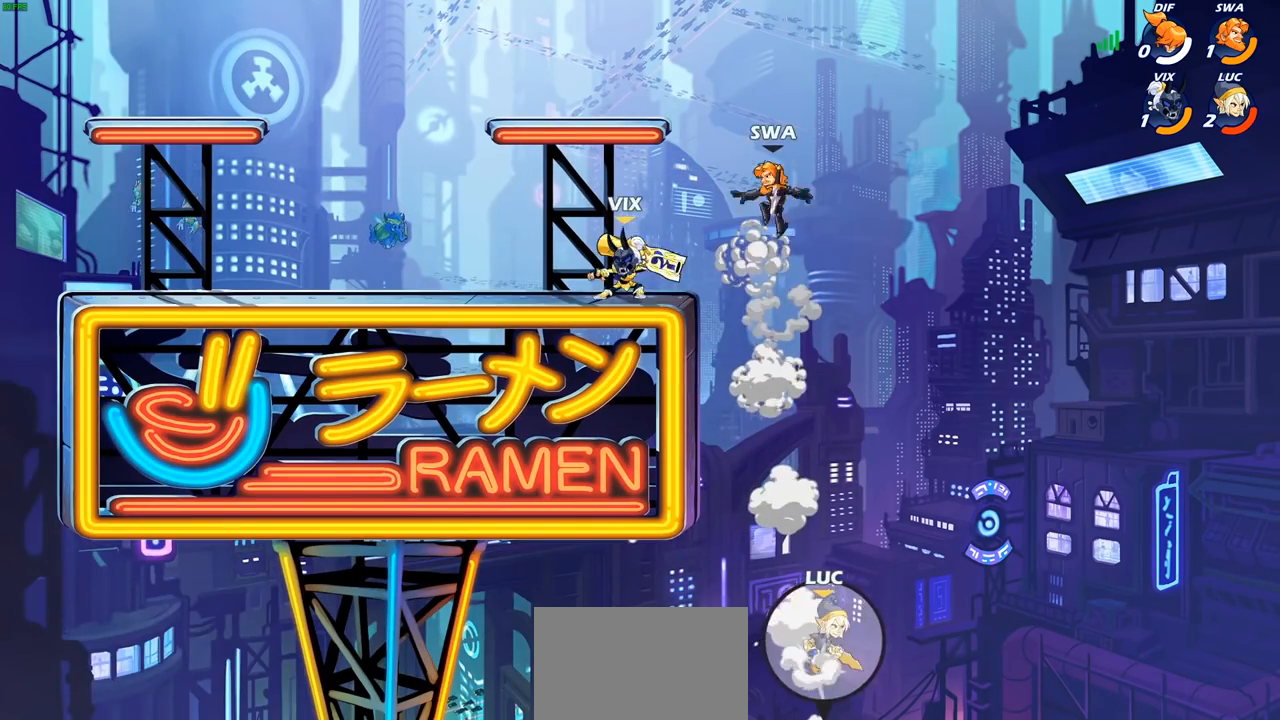
{"buttons": [], "left_stick": "up-left", "right_stick": "center", "events": [[17, "CROSS", "up"], [100, "CROSS", "down"], [217, "CROSS", "up"], [317, "CROSS", "down"], [333, "left_stick", "up-left"], [450, "CROSS", "up"]]}
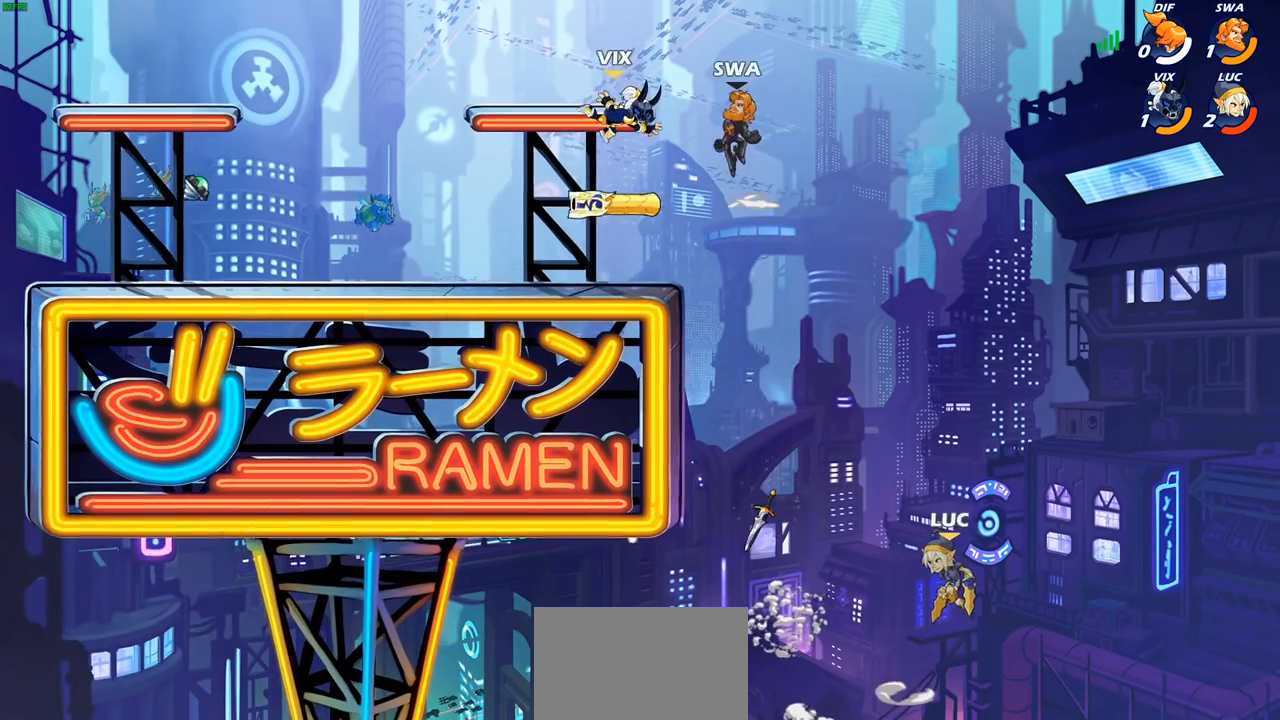
{"buttons": [], "left_stick": "right", "right_stick": "center", "events": [[33, "CIRCLE", "down"], [117, "left_stick", "center"], [183, "CIRCLE", "up"], [417, "left_stick", "right"]]}
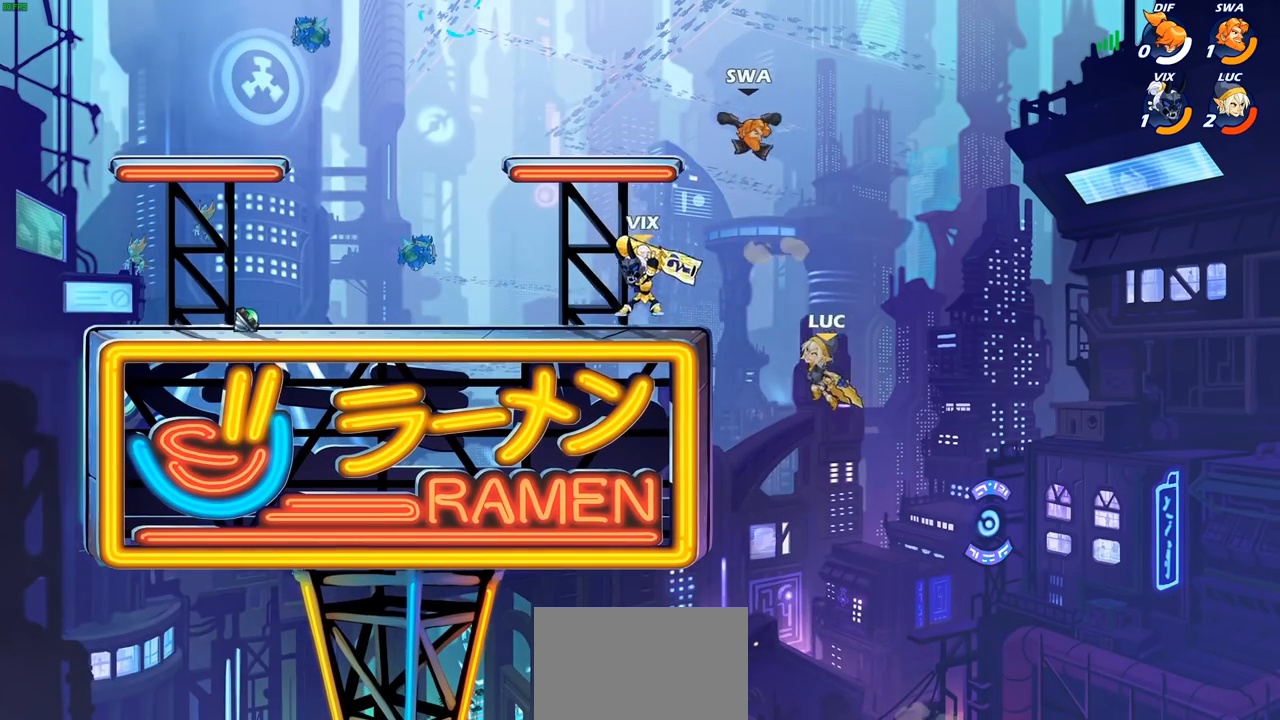
{"buttons": [], "left_stick": "up-left", "right_stick": "center", "events": [[500, "left_stick", "up-left"]]}
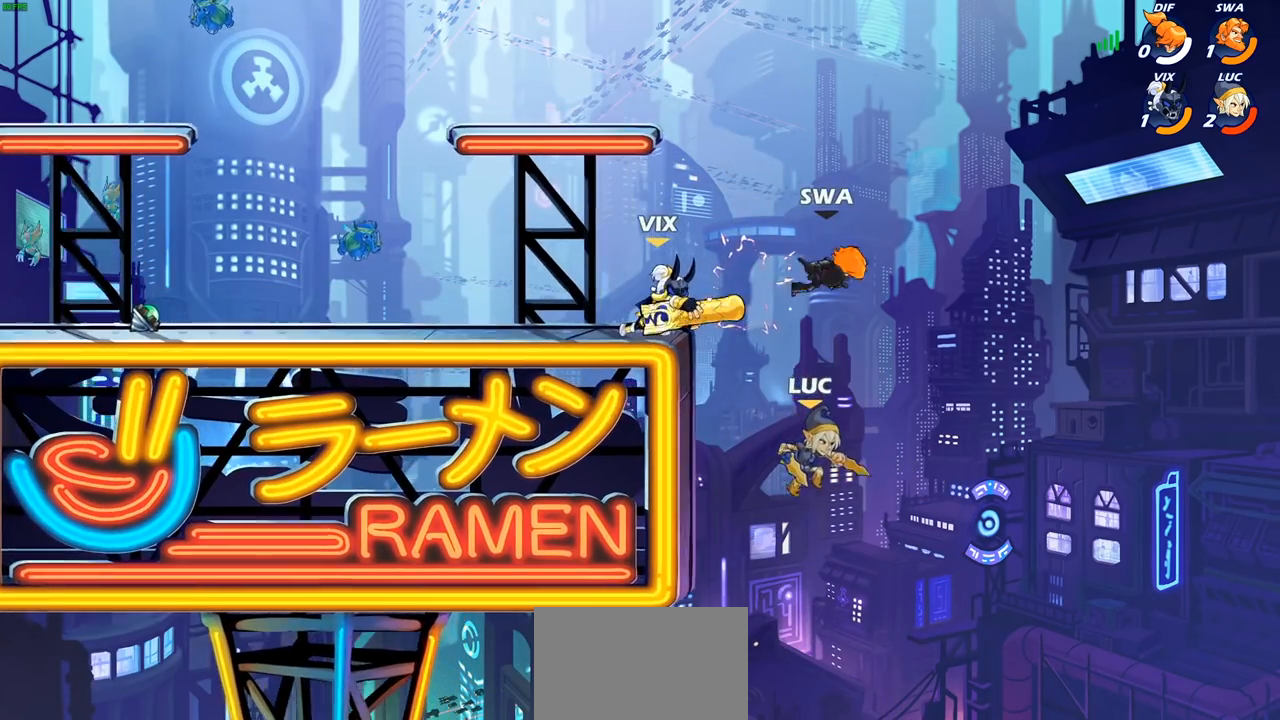
{"buttons": ["R2"], "left_stick": "up-left", "right_stick": "center", "events": [[167, "R2", "down"]]}
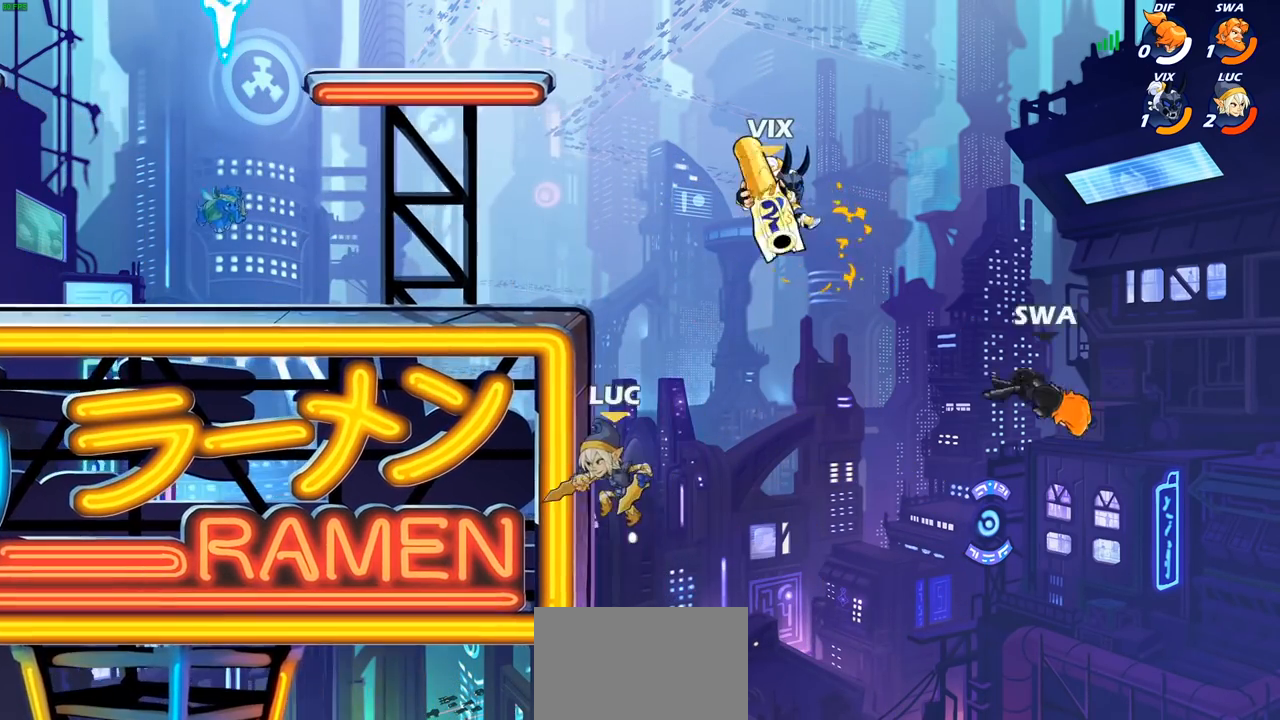
{"buttons": ["CROSS"], "left_stick": "up-left", "right_stick": "center", "events": [[17, "R2", "up"], [83, "left_stick", "up-right"], [150, "CROSS", "down"], [183, "left_stick", "up-left"], [283, "CROSS", "up"], [400, "CROSS", "down"]]}
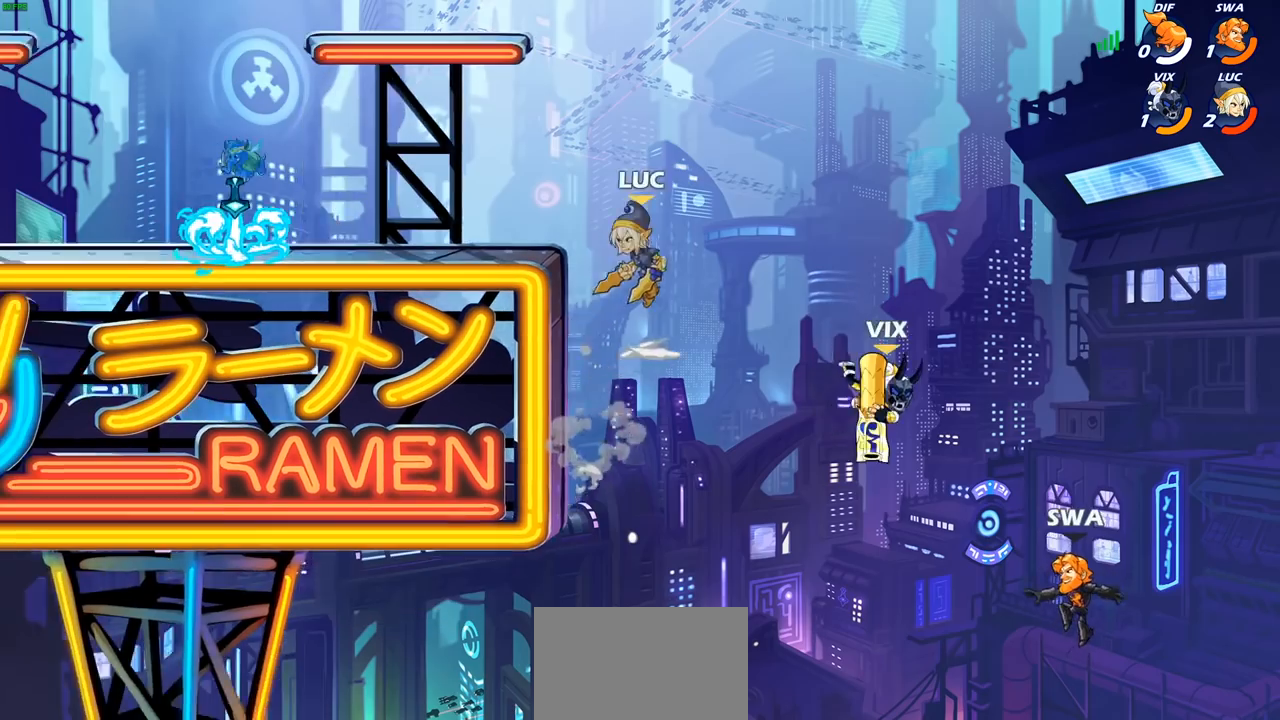
{"buttons": [], "left_stick": "center", "right_stick": "center", "events": [[33, "CROSS", "up"], [67, "left_stick", "down-right"], [117, "R1", "down"], [183, "R1", "up"], [200, "left_stick", "center"]]}